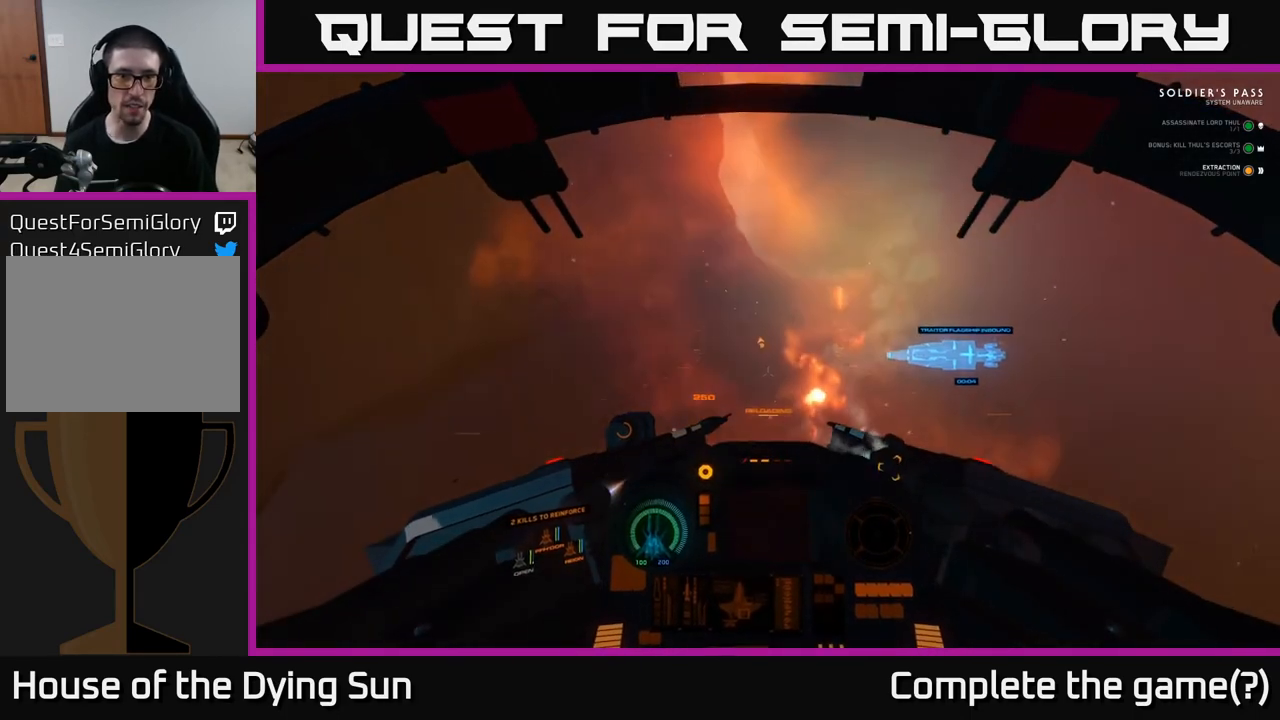
Gameplay with a controller (Xbox layout); each line is a JSON object with the inputs held at the frame after it. "events" lists button and stick changes between this image and that frame as [ms after this image, input, new state], when the widget could be followed in between.
{"buttons": [], "left_stick": "center", "right_stick": "center", "events": [[117, "L2", "up"], [117, "right_stick", "center"], [233, "SELECT", "down"], [350, "SELECT", "up"]]}
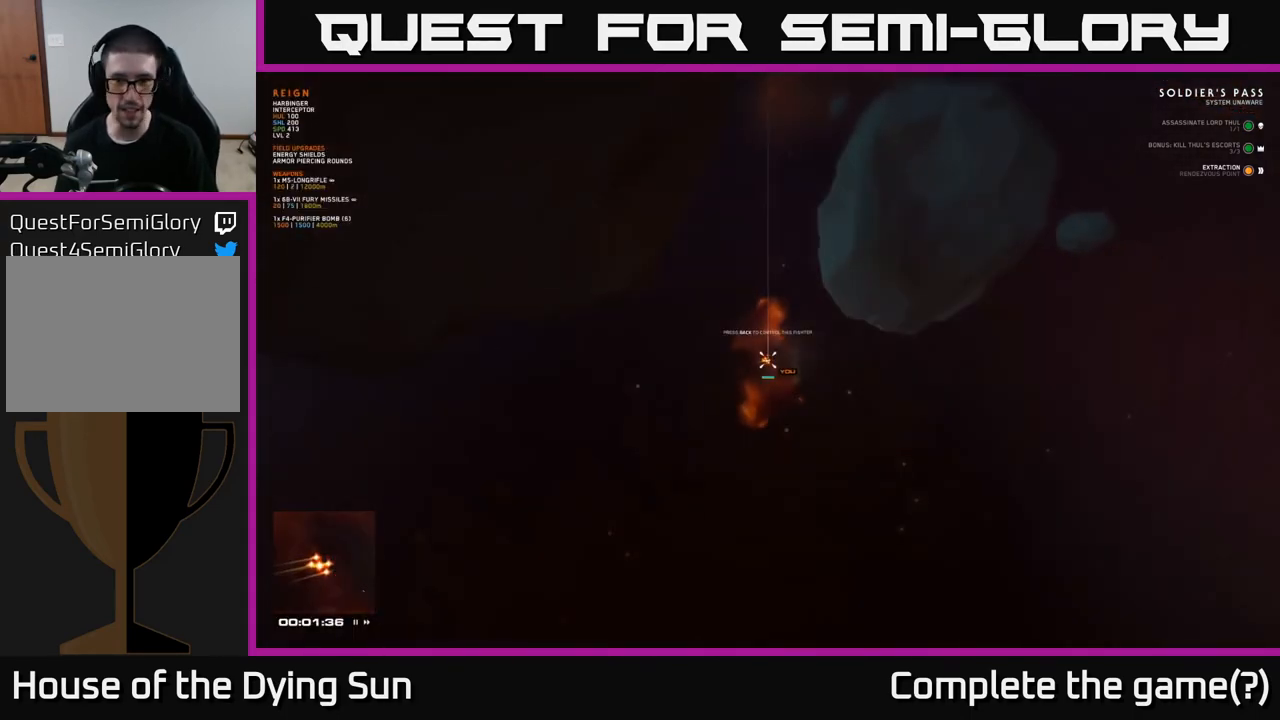
{"buttons": [], "left_stick": "center", "right_stick": "up-left", "events": [[217, "right_stick", "up-right"], [283, "right_stick", "up-left"]]}
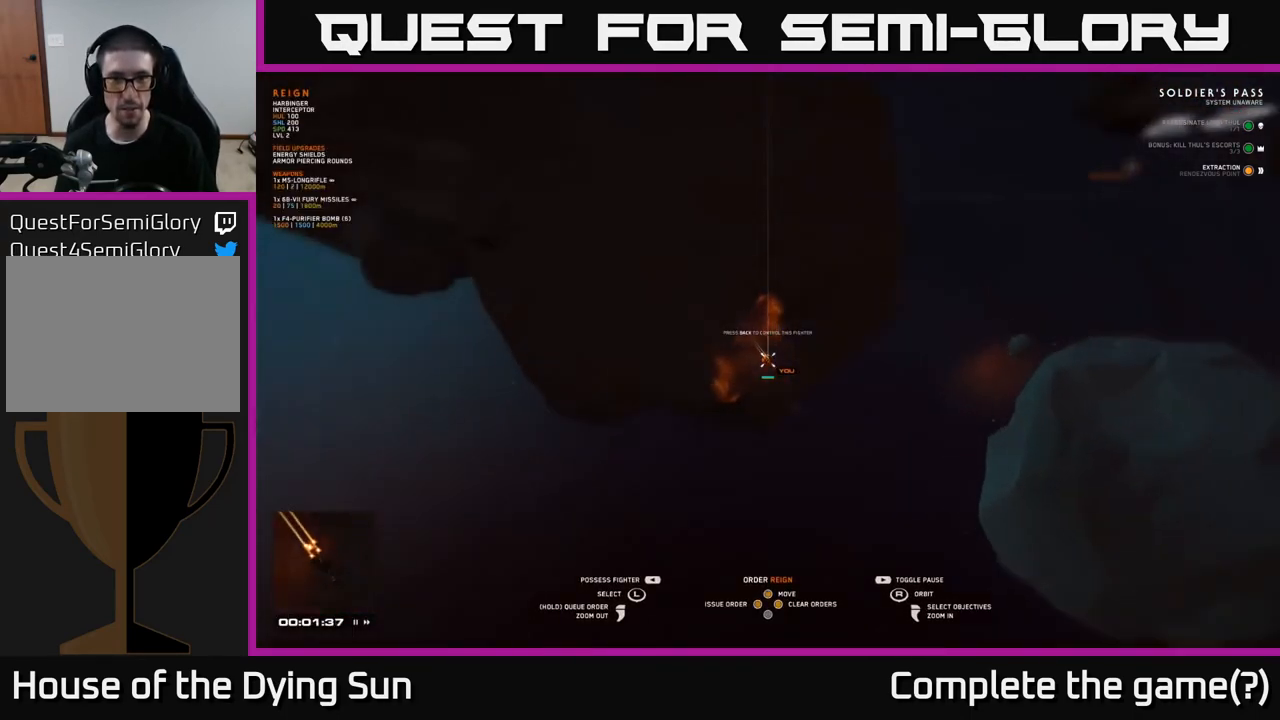
{"buttons": [], "left_stick": "center", "right_stick": "down-right", "events": [[383, "right_stick", "center"], [500, "right_stick", "down-right"]]}
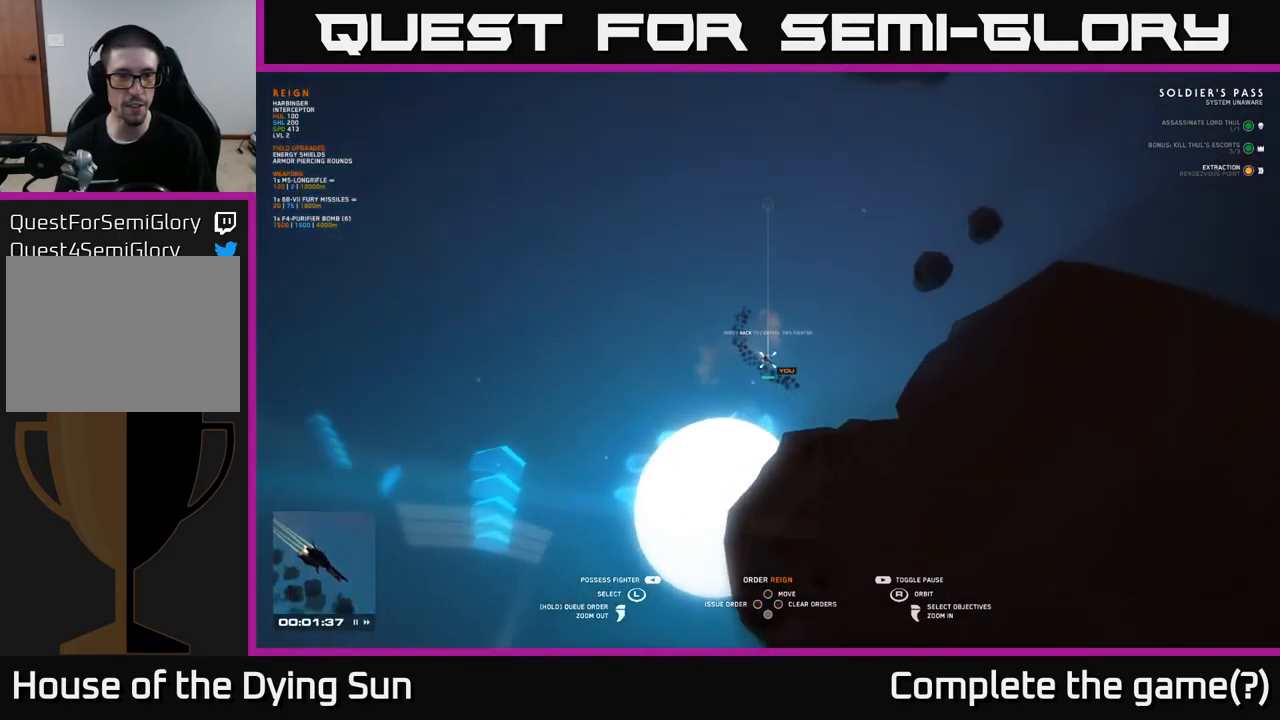
{"buttons": [], "left_stick": "center", "right_stick": "center", "events": [[133, "right_stick", "down-left"], [383, "SELECT", "down"], [383, "right_stick", "center"], [500, "SELECT", "up"]]}
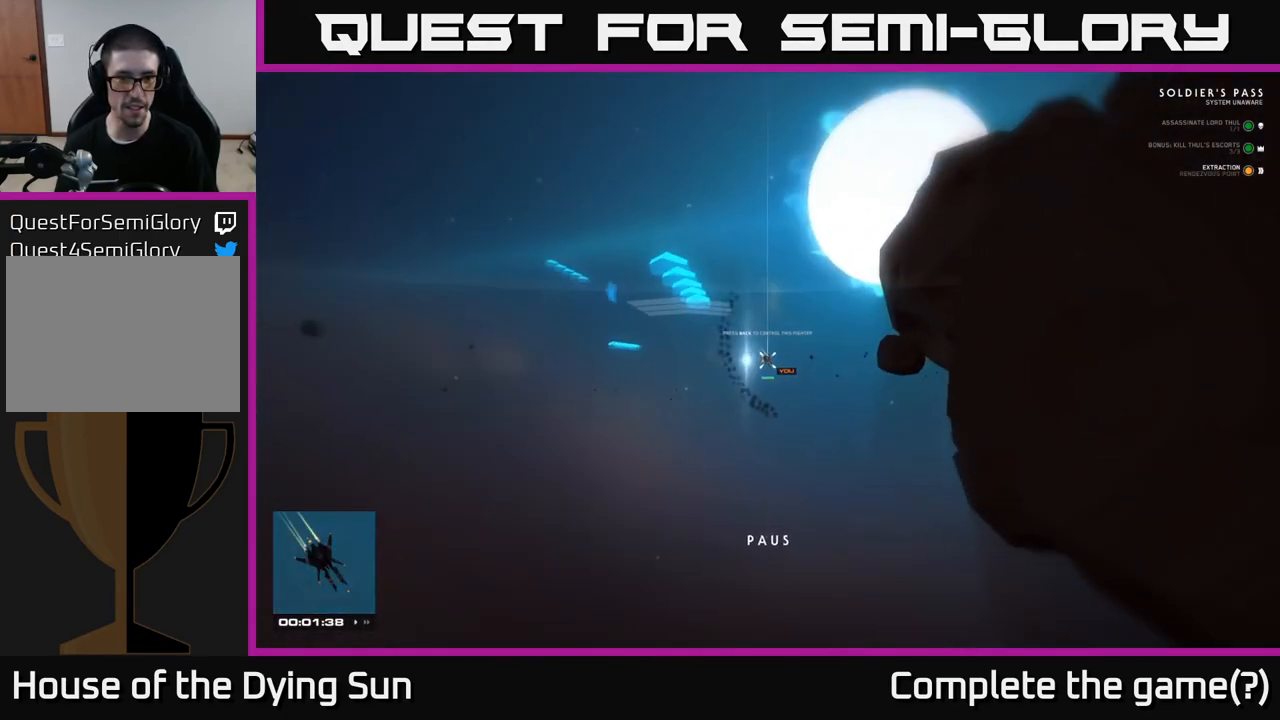
{"buttons": [], "left_stick": "center", "right_stick": "down-left", "events": [[100, "right_stick", "left"], [467, "right_stick", "down-left"]]}
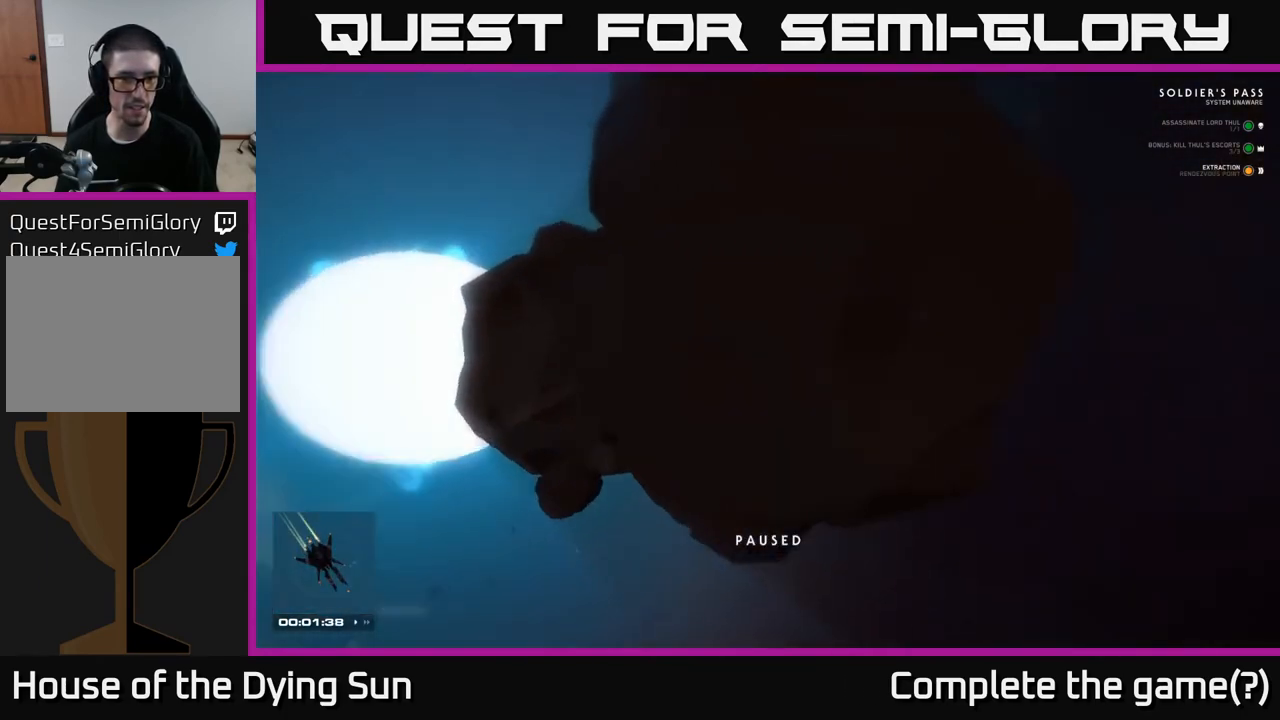
{"buttons": ["L1"], "left_stick": "center", "right_stick": "down", "events": [[233, "L1", "down"], [483, "right_stick", "down"]]}
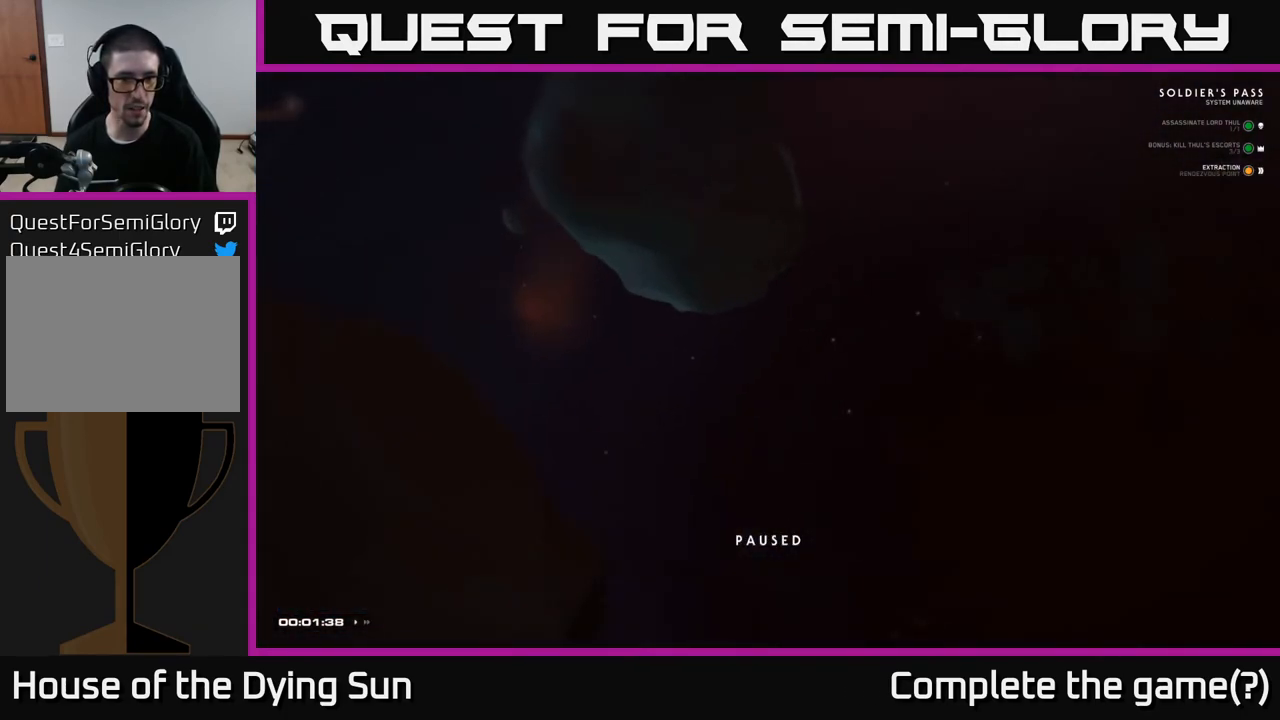
{"buttons": ["L1"], "left_stick": "center", "right_stick": "down", "events": []}
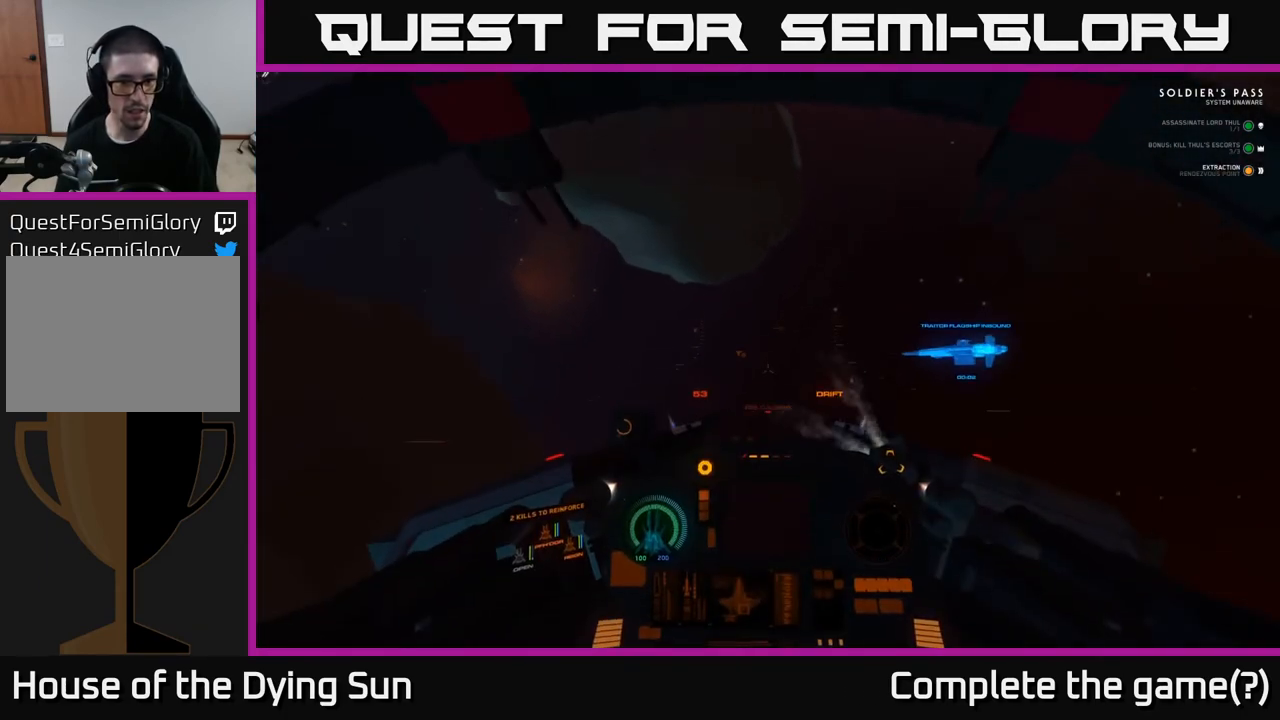
{"buttons": ["L1"], "left_stick": "center", "right_stick": "down", "events": []}
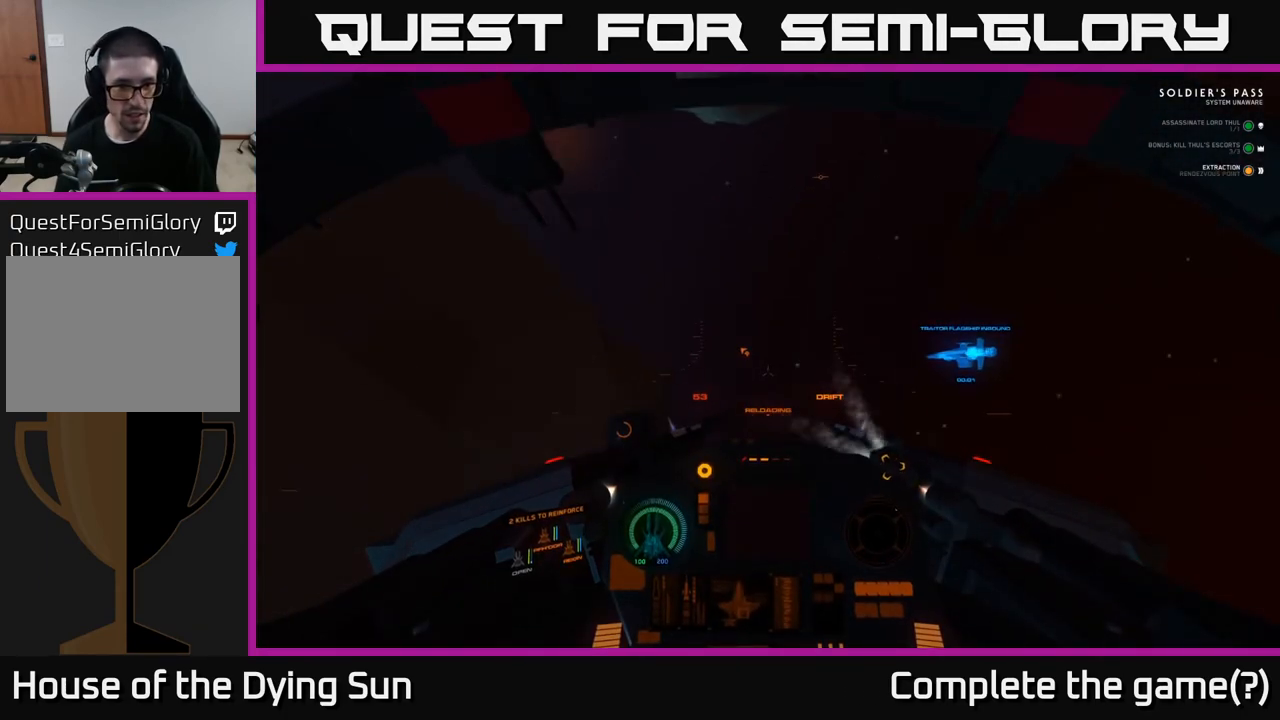
{"buttons": ["L1"], "left_stick": "center", "right_stick": "down", "events": []}
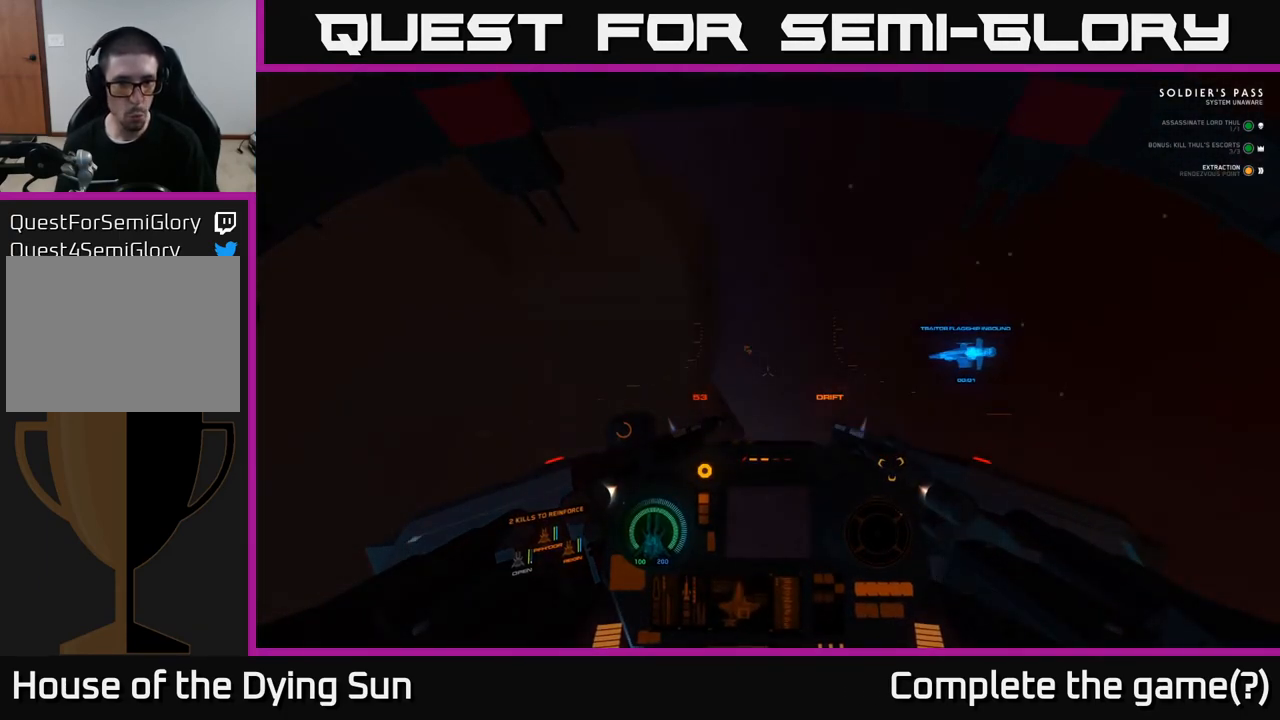
{"buttons": ["L1"], "left_stick": "center", "right_stick": "down", "events": []}
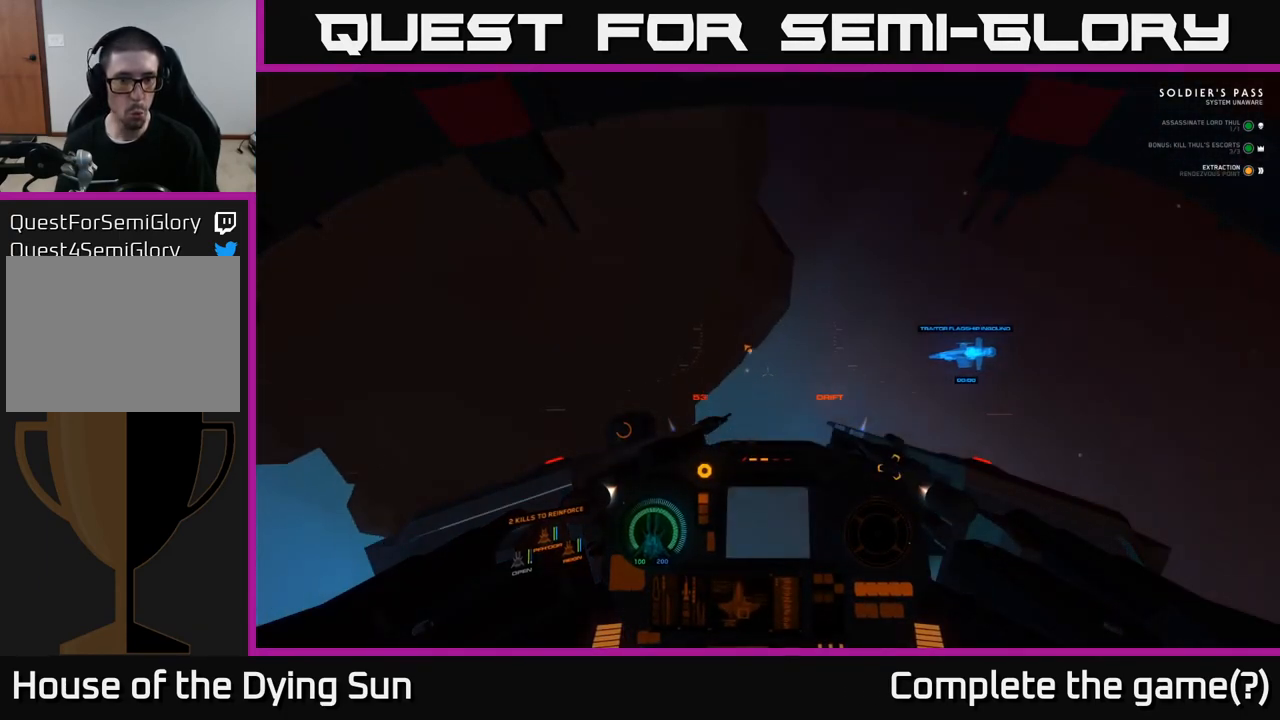
{"buttons": ["L1"], "left_stick": "center", "right_stick": "down", "events": []}
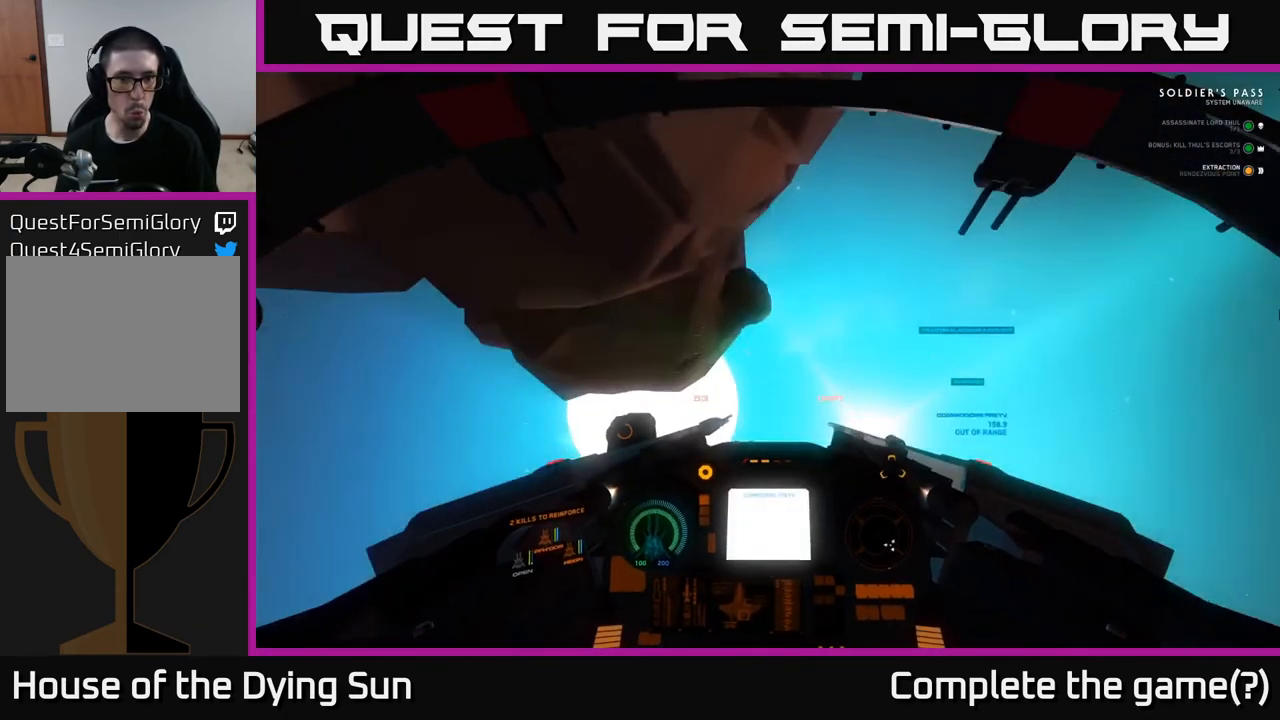
{"buttons": ["L2"], "left_stick": "center", "right_stick": "right", "events": [[417, "L1", "up"], [450, "right_stick", "right"], [500, "L2", "down"]]}
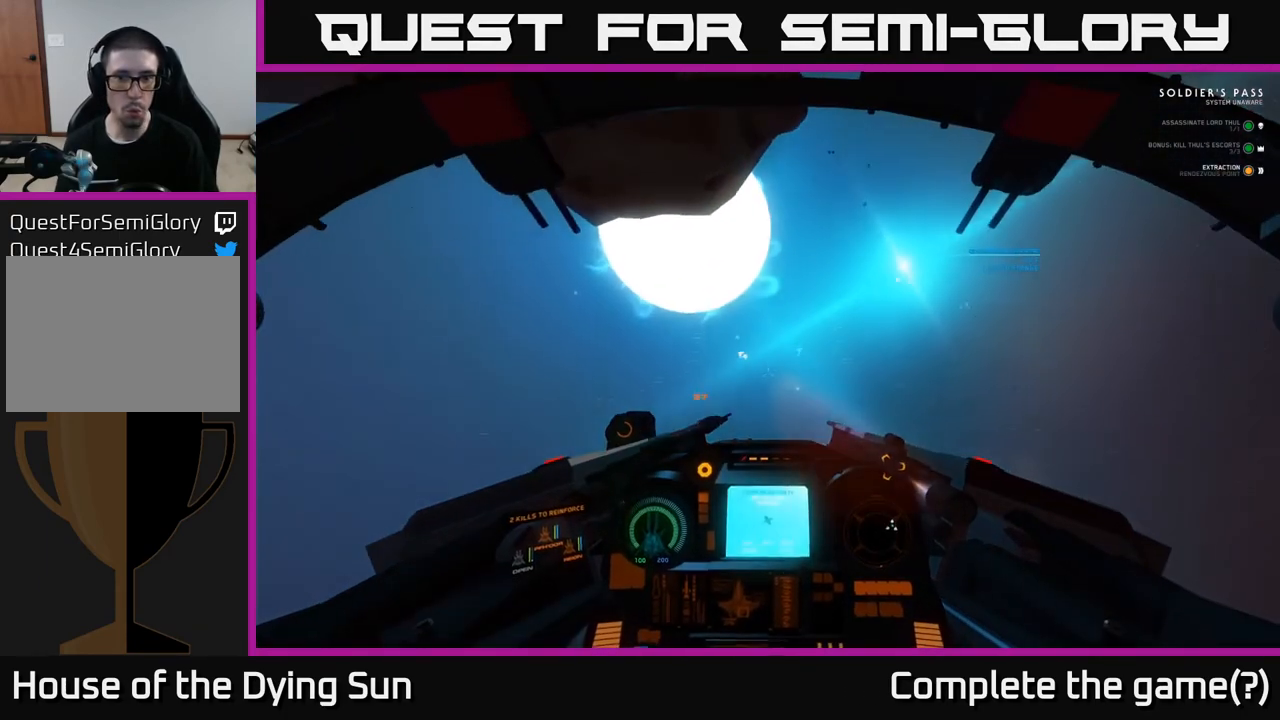
{"buttons": ["L2"], "left_stick": "center", "right_stick": "up-right", "events": [[217, "right_stick", "up-right"]]}
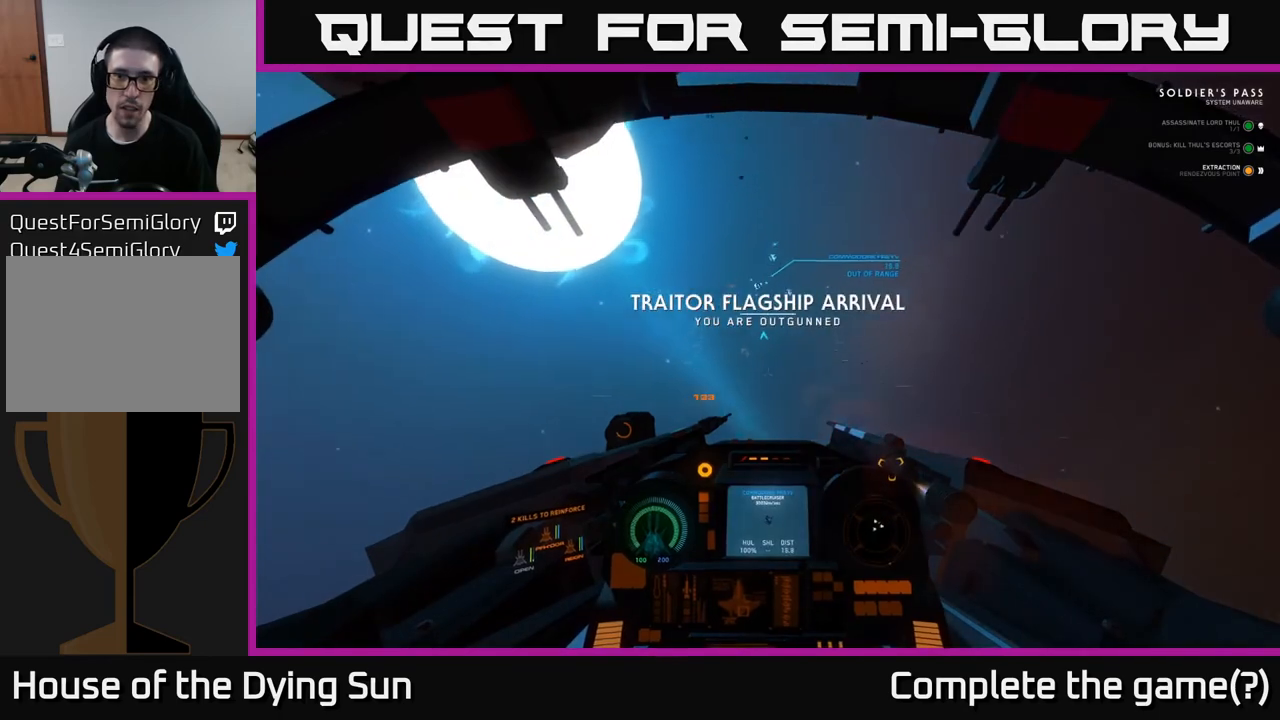
{"buttons": ["L2"], "left_stick": "center", "right_stick": "down", "events": [[67, "right_stick", "up-left"], [183, "right_stick", "down-left"], [300, "right_stick", "center"], [417, "right_stick", "down"]]}
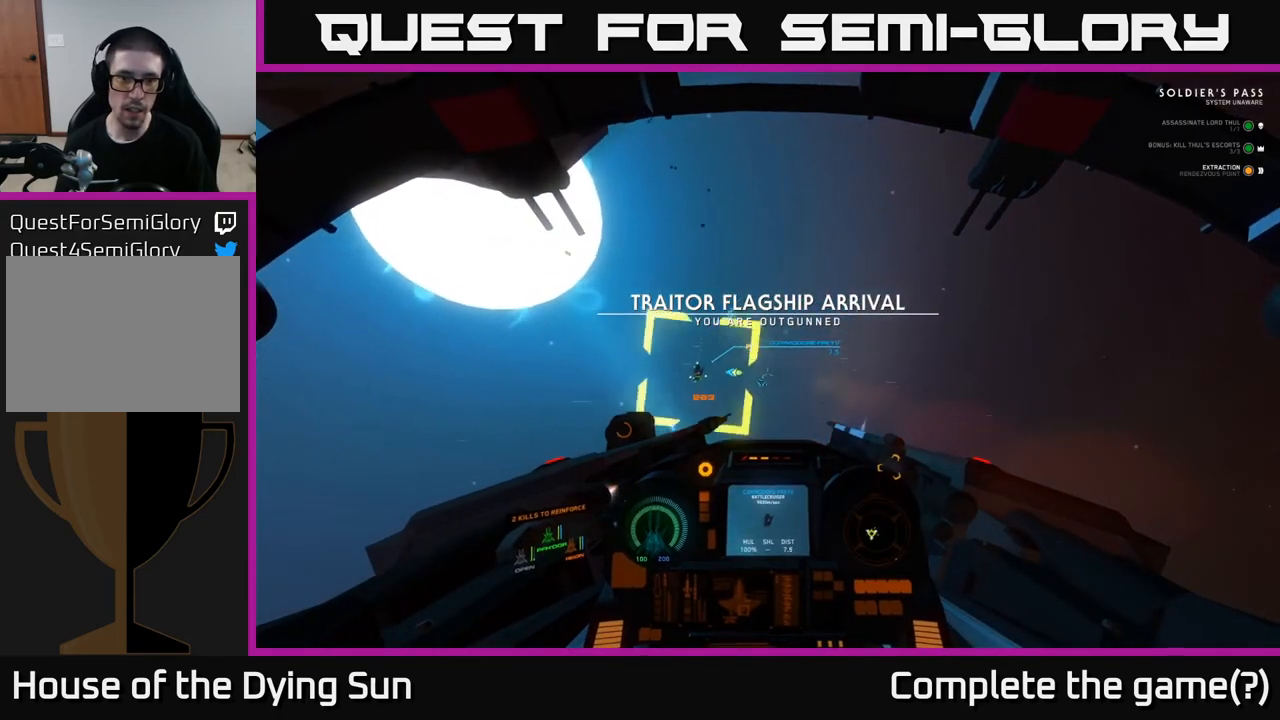
{"buttons": ["L2"], "left_stick": "center", "right_stick": "down-left", "events": [[17, "right_stick", "down-left"]]}
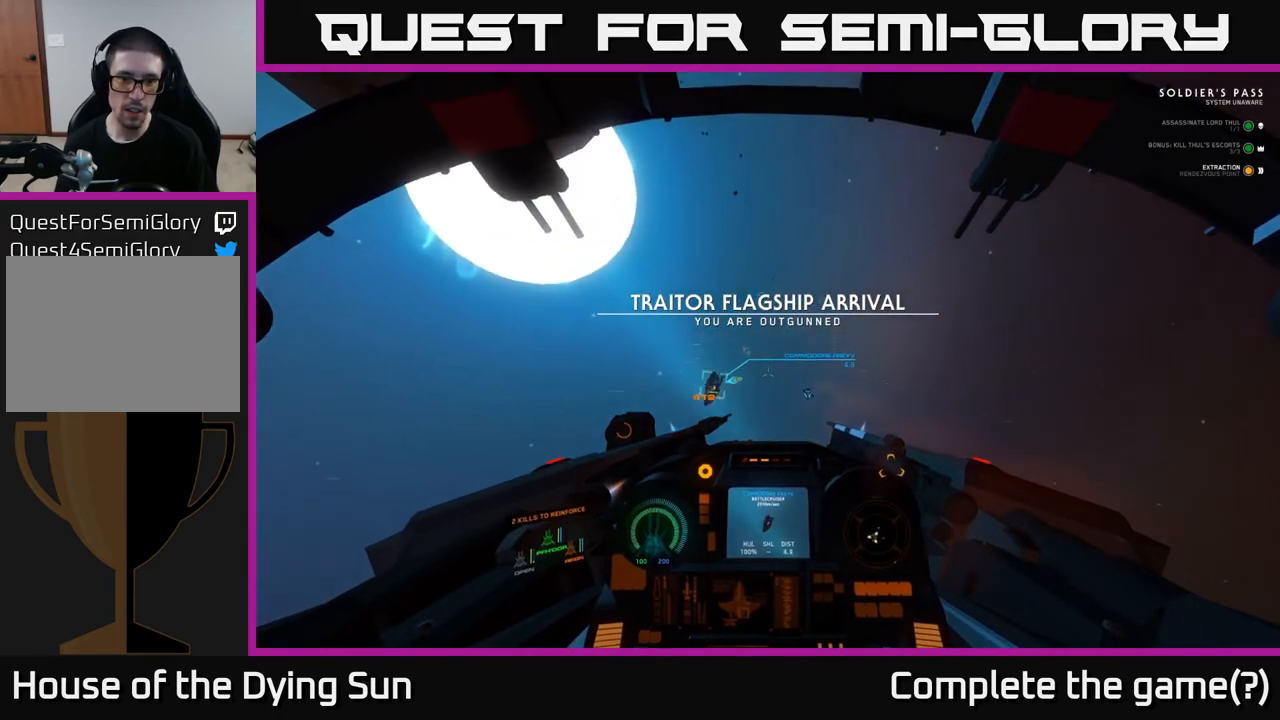
{"buttons": ["L2"], "left_stick": "center", "right_stick": "down-left", "events": []}
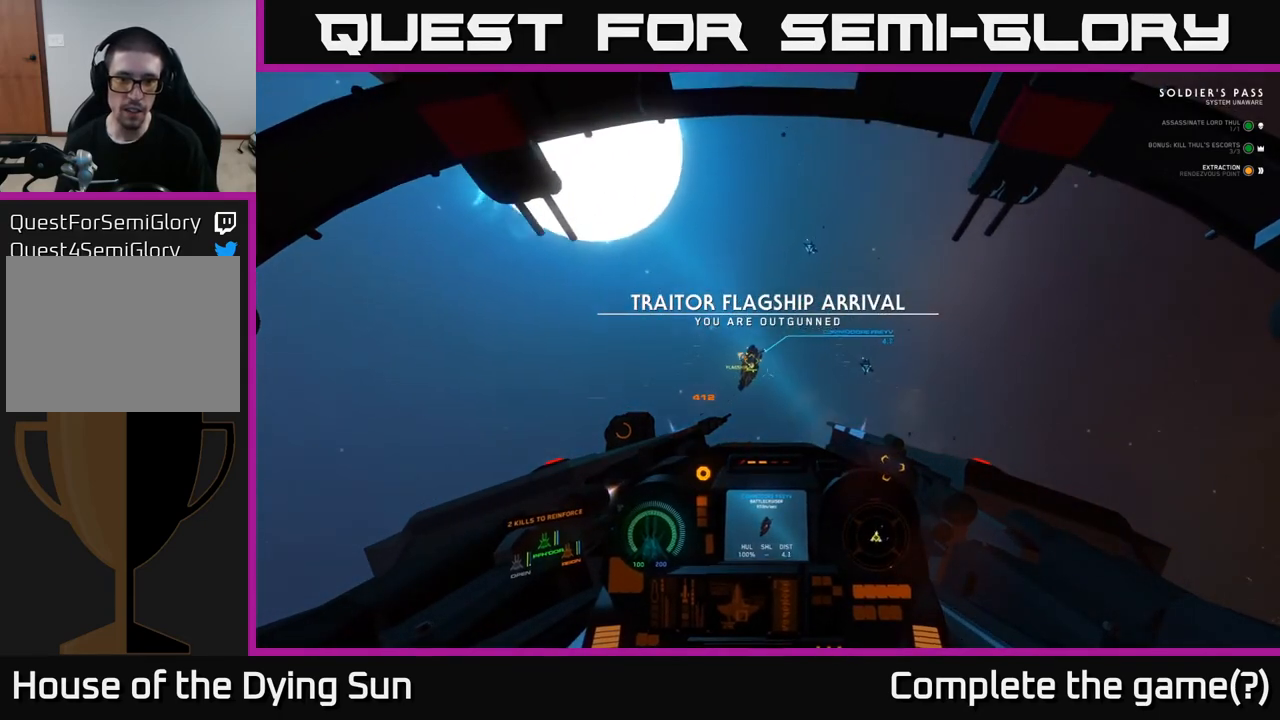
{"buttons": ["L2", "R3"], "left_stick": "center", "right_stick": "left", "events": [[83, "right_stick", "center"], [183, "R3", "down"], [200, "right_stick", "up-left"], [317, "right_stick", "left"]]}
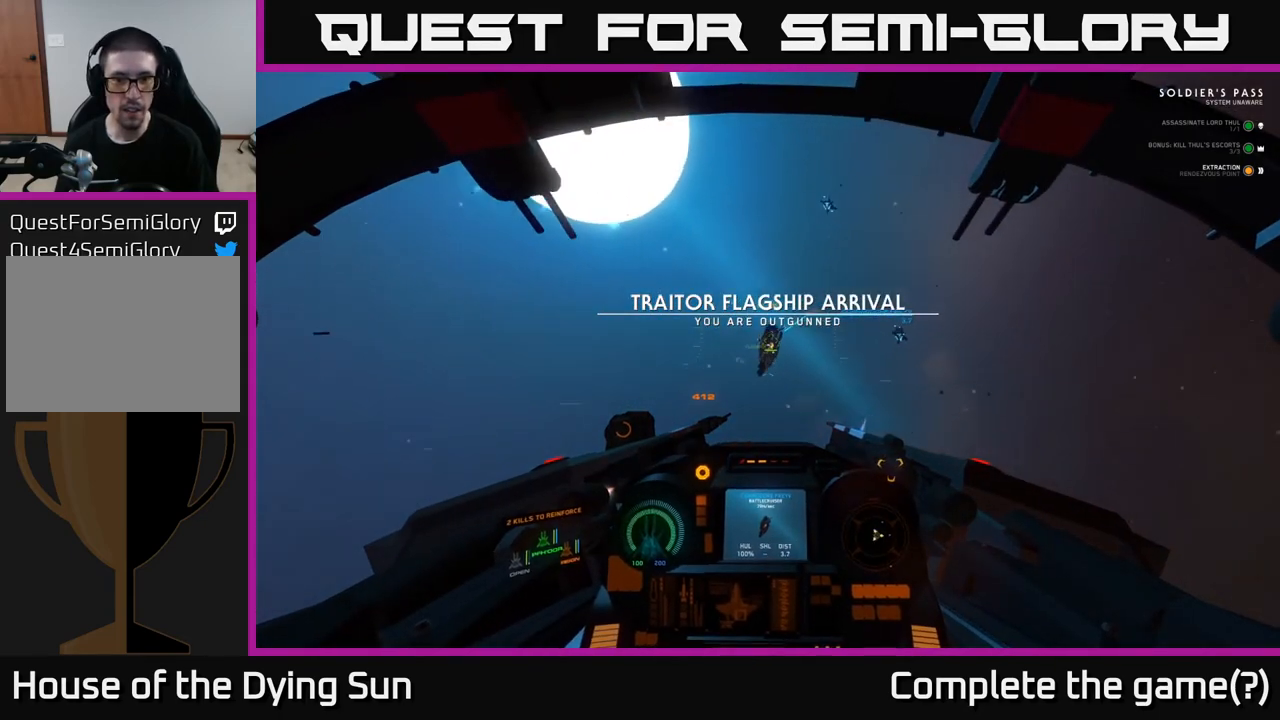
{"buttons": ["L2", "R3"], "left_stick": "center", "right_stick": "up-left", "events": [[100, "right_stick", "up-left"]]}
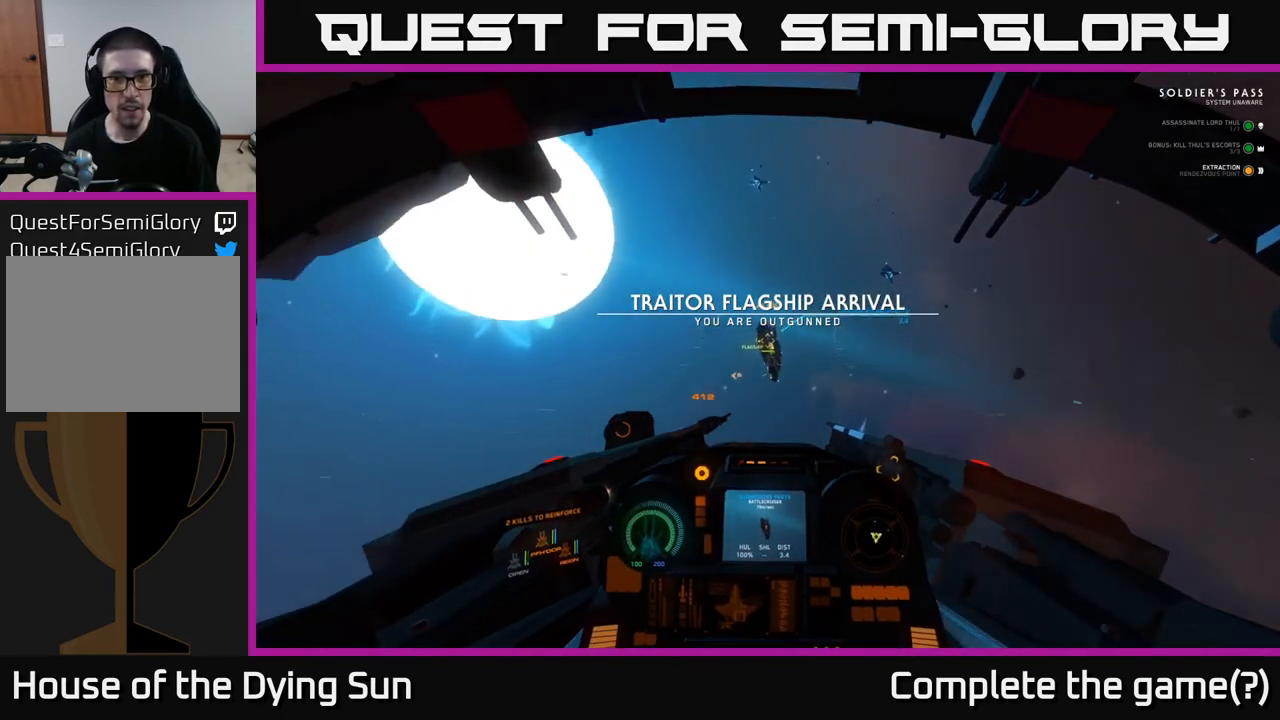
{"buttons": ["L2", "R3"], "left_stick": "center", "right_stick": "center", "events": [[500, "right_stick", "center"]]}
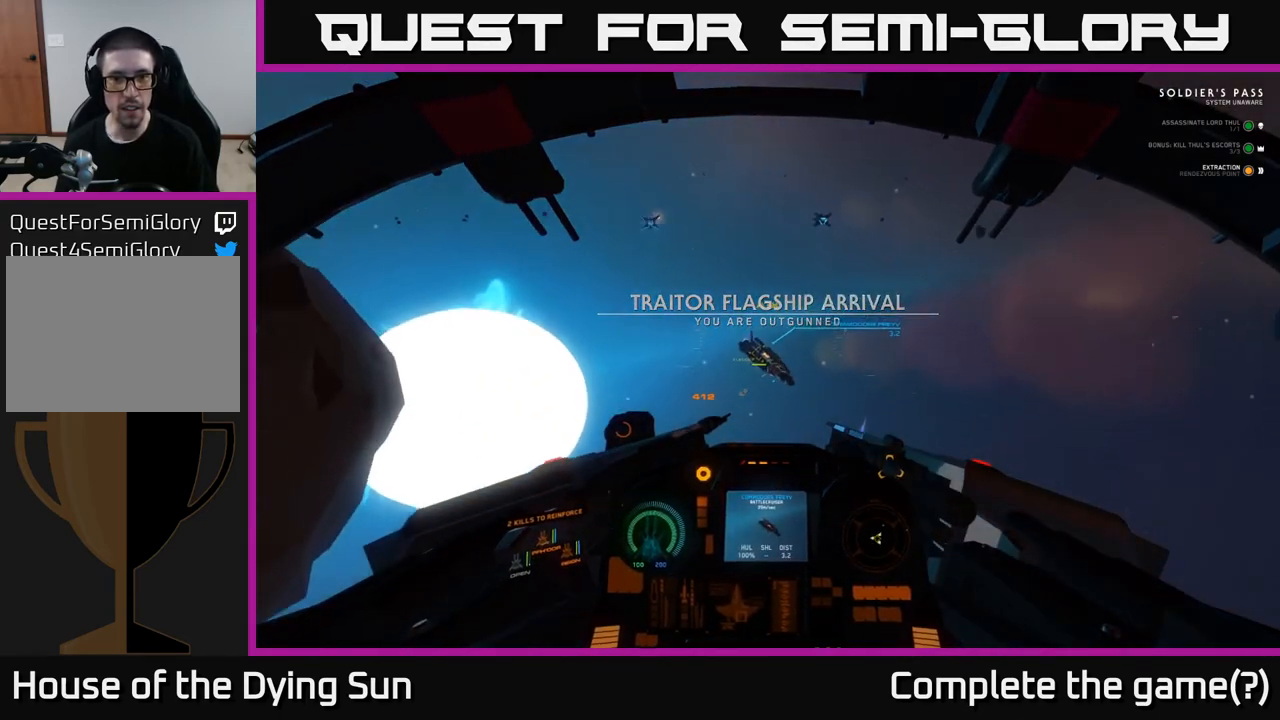
{"buttons": ["L2"], "left_stick": "center", "right_stick": "center", "events": [[67, "right_stick", "down"], [100, "R3", "up"], [200, "right_stick", "center"]]}
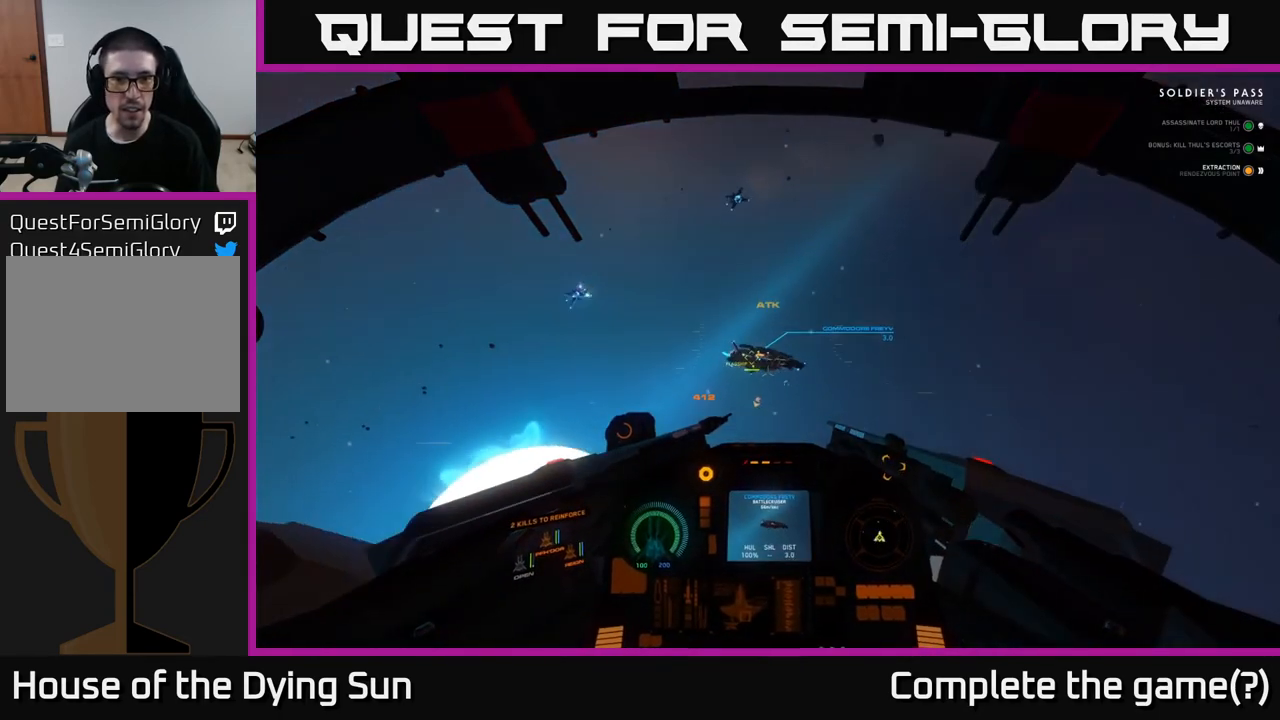
{"buttons": ["L2", "L3"], "left_stick": "center", "right_stick": "up-left", "events": [[83, "L3", "down"], [450, "right_stick", "up-left"]]}
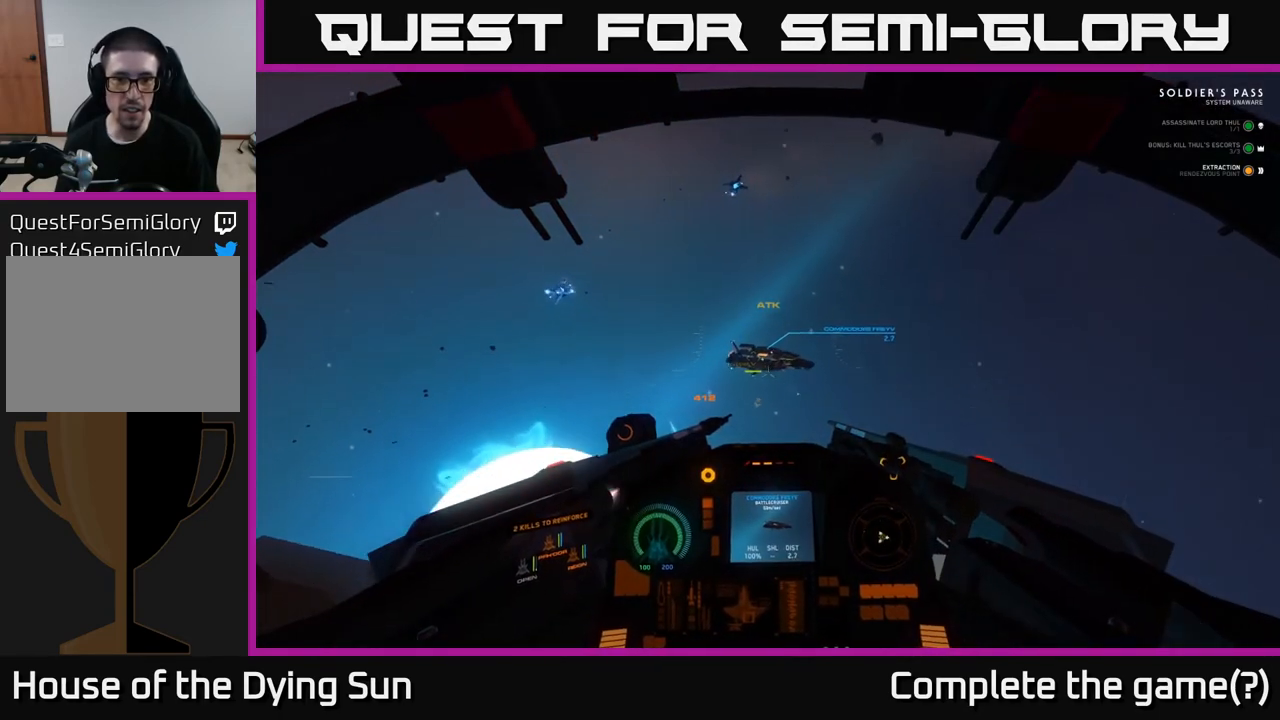
{"buttons": ["L2"], "left_stick": "center", "right_stick": "center", "events": [[117, "right_stick", "center"], [167, "L3", "up"], [283, "right_stick", "up-right"], [417, "right_stick", "center"]]}
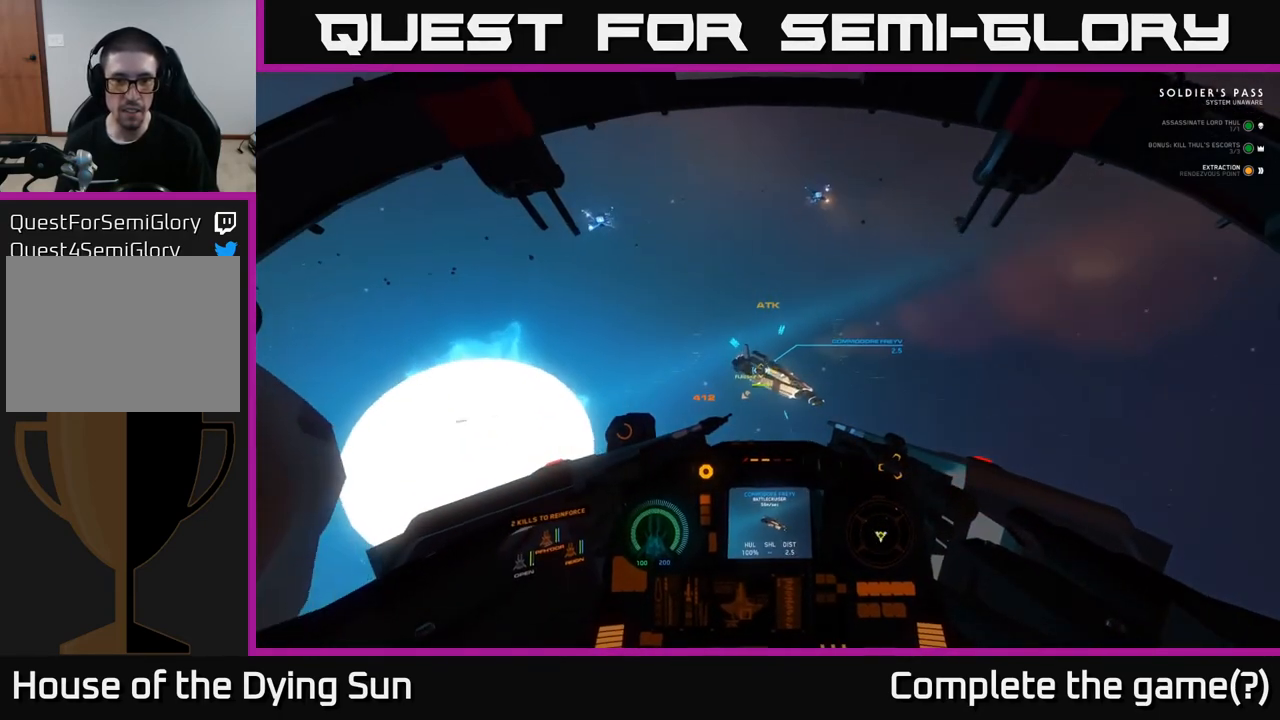
{"buttons": ["L2"], "left_stick": "center", "right_stick": "center", "events": [[67, "R3", "down"], [300, "R3", "up"]]}
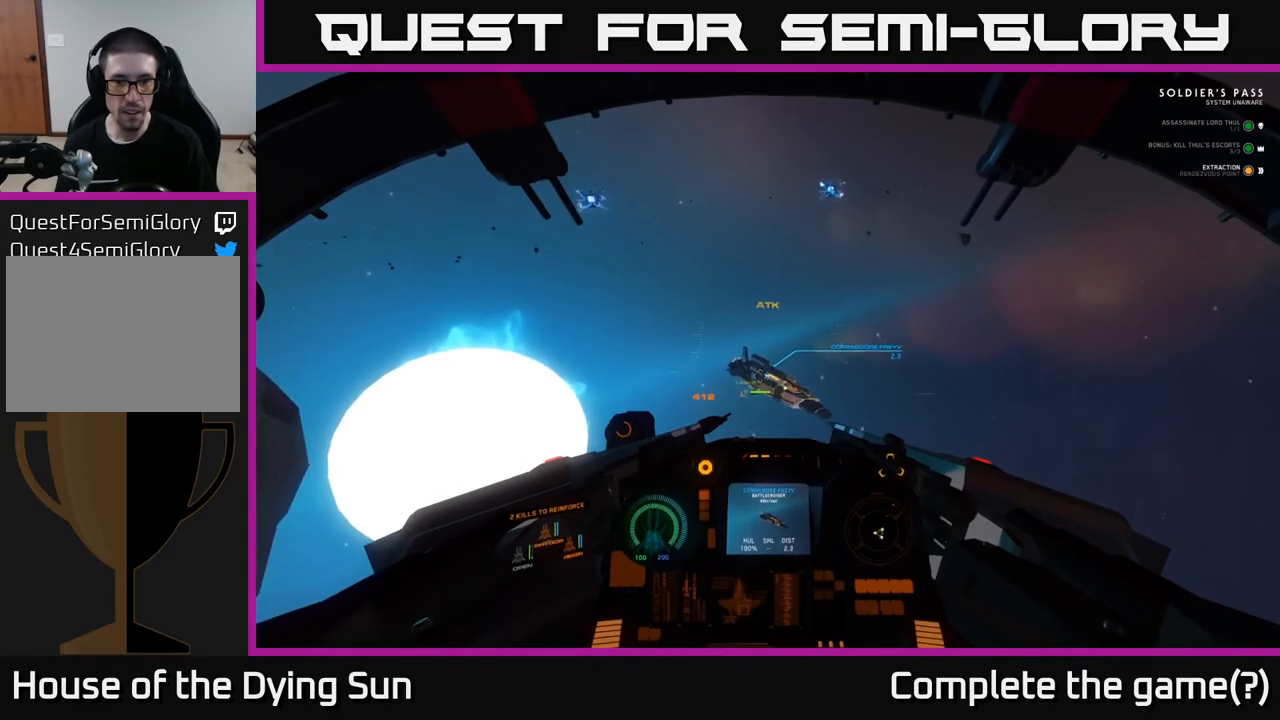
{"buttons": ["L2"], "left_stick": "center", "right_stick": "down", "events": [[467, "right_stick", "down"]]}
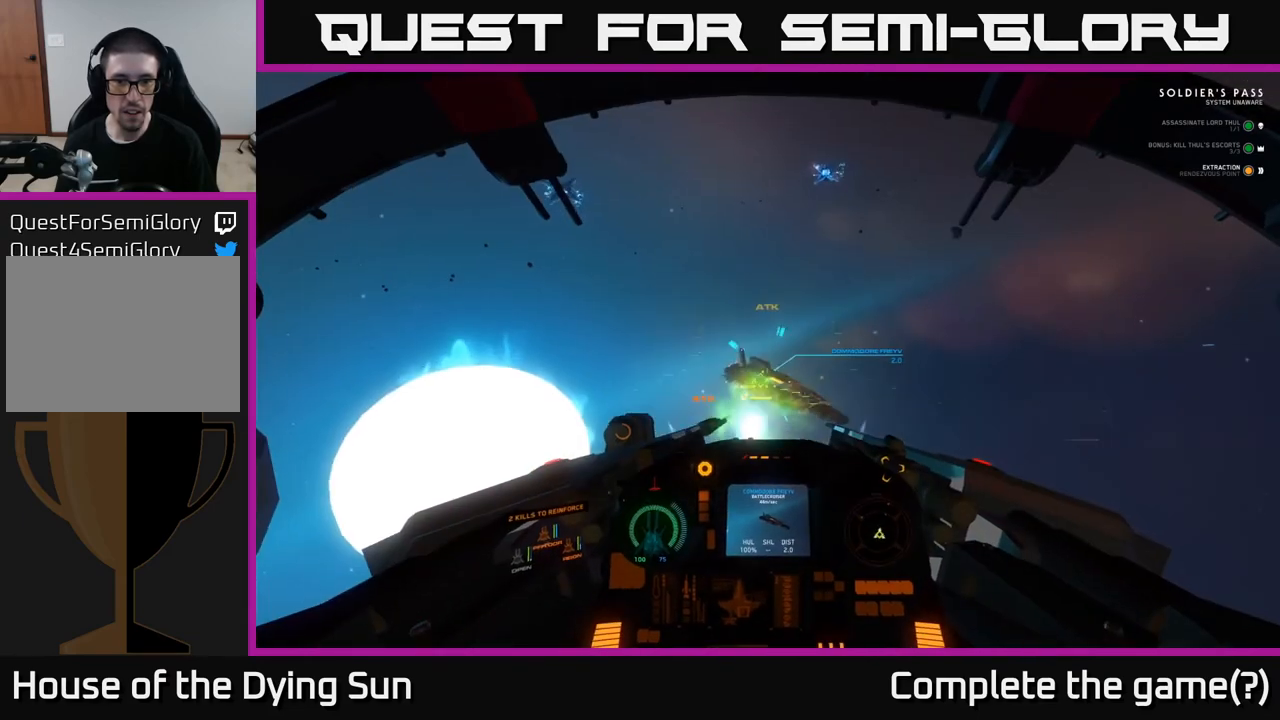
{"buttons": ["L2"], "left_stick": "center", "right_stick": "up-left", "events": [[233, "right_stick", "up-left"]]}
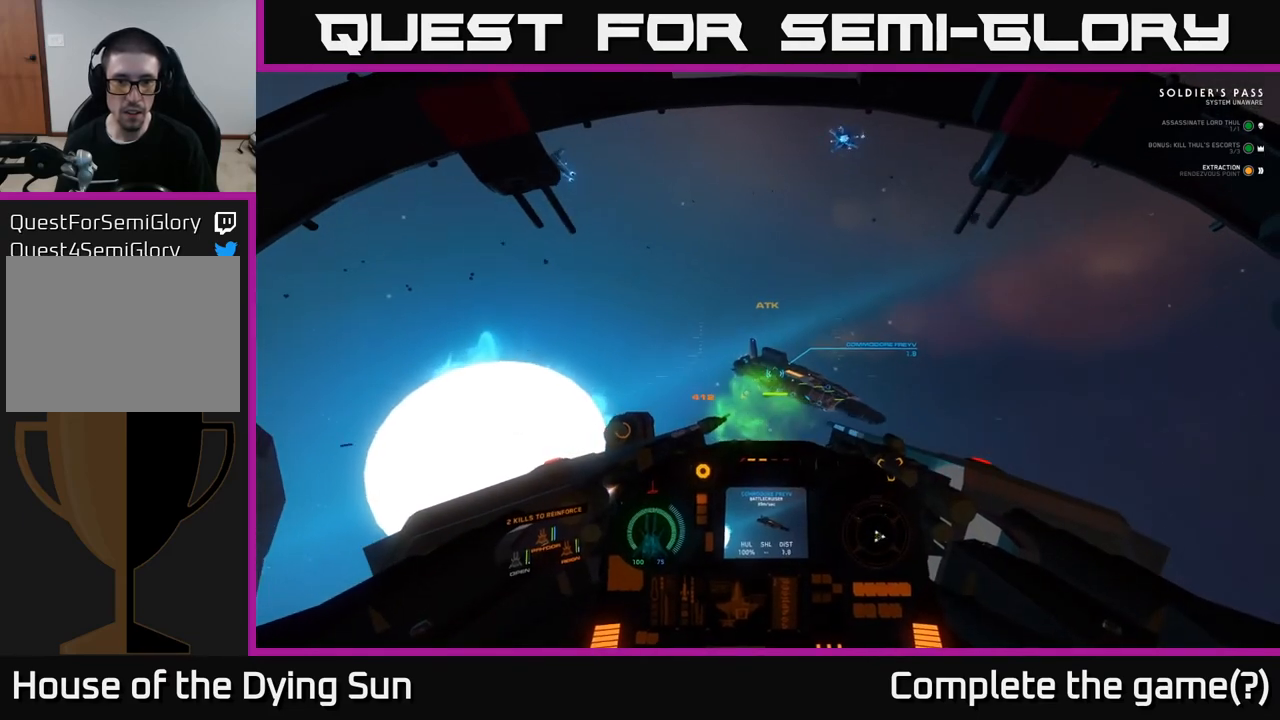
{"buttons": ["L2"], "left_stick": "center", "right_stick": "up-left", "events": [[133, "right_stick", "center"], [367, "right_stick", "up-left"]]}
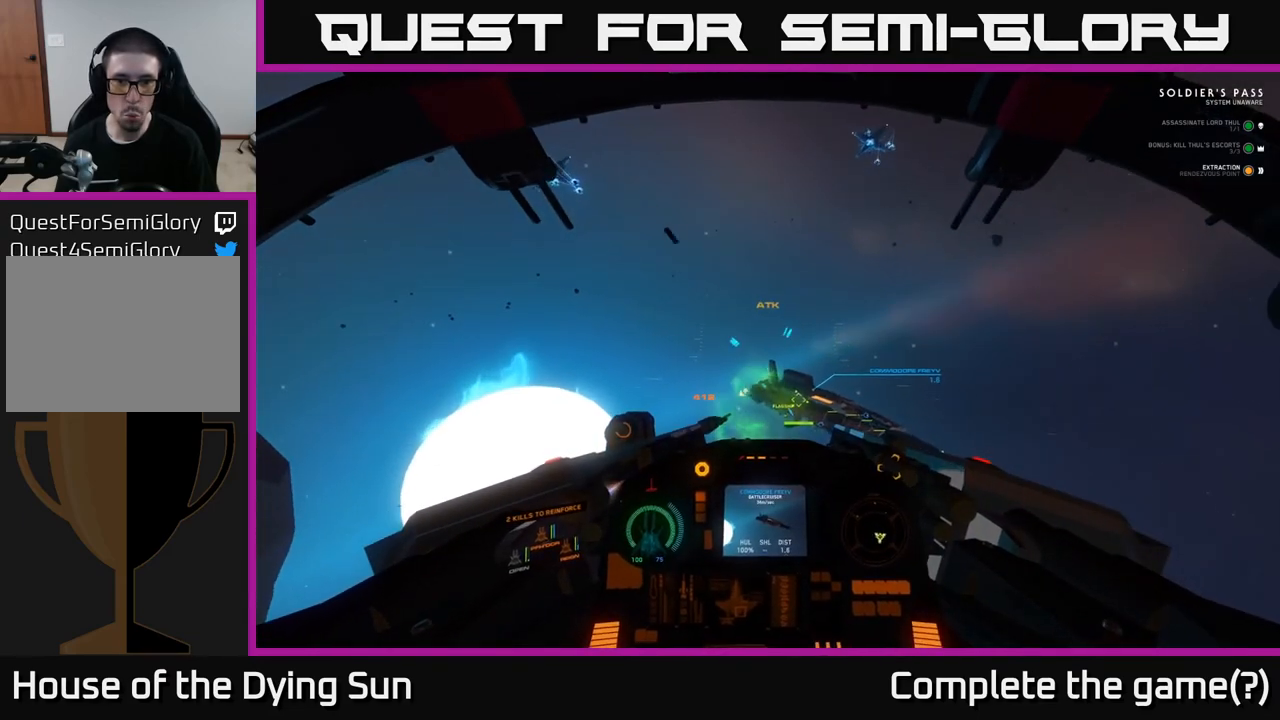
{"buttons": ["L2"], "left_stick": "center", "right_stick": "right", "events": [[150, "right_stick", "center"], [350, "right_stick", "right"]]}